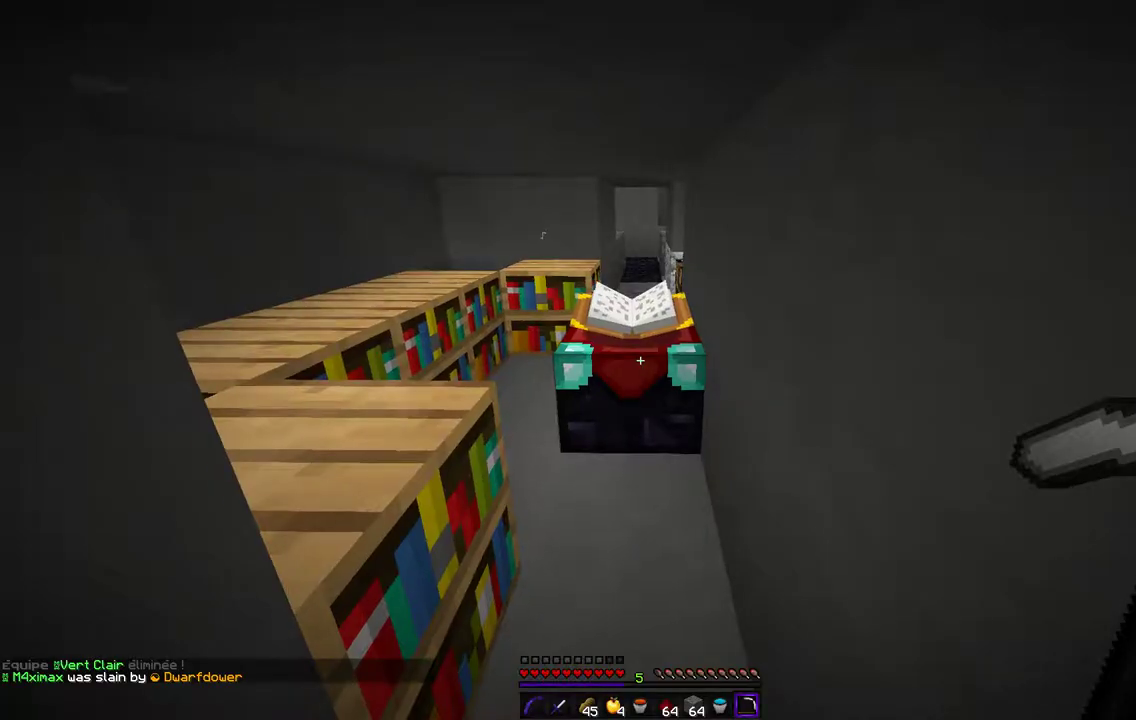
Gameplay with keyboard and mouse; each line is a JSON object with the keys and mouse buttons held at the frame after it. "events" lists presses ("down") and releases ("up") of "d", "q", "s", "z", "mouse_left" and "mouse_right" between this image and that frame as [ms after this image, input, new state], when the widget could be followed in between. "mouse_left", "mouse_right" = the "left", "right" buttons of the "mouse" list. No other keys are recorded. Fast repeated clicks can show as one long hold. Mouse movement is not recorded.
{"keys": ["z"], "mouse": [], "events": [[84, "z", "down"]]}
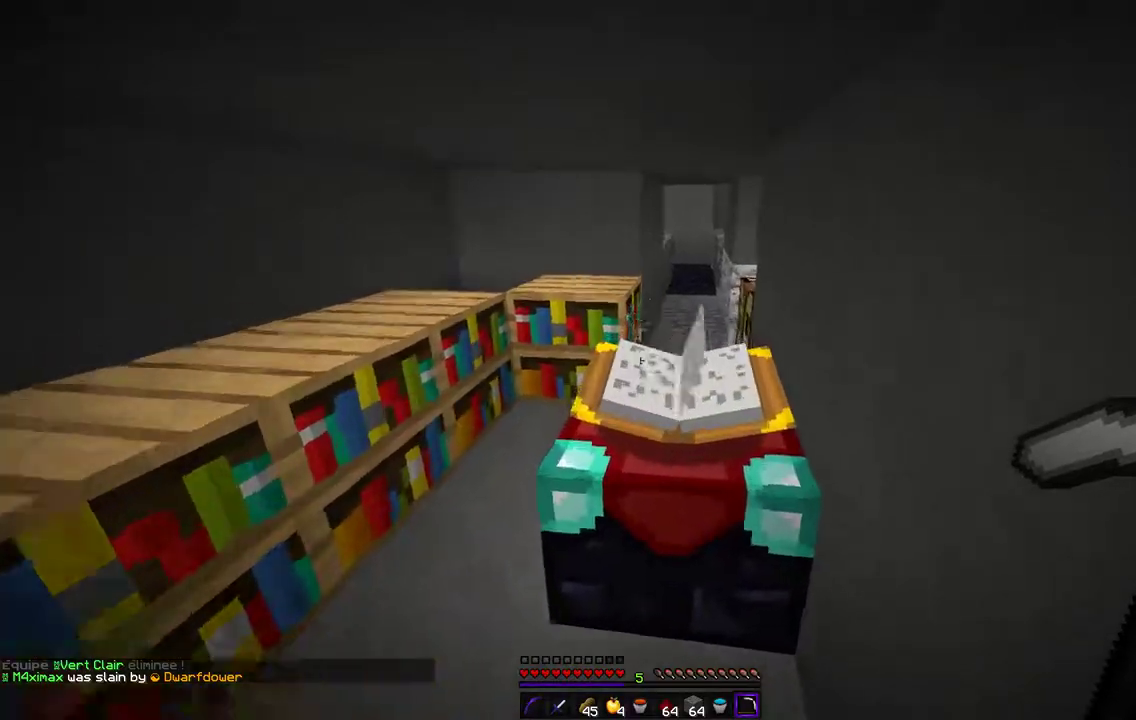
{"keys": ["z"], "mouse": [], "events": [[34, "q", "down"], [440, "q", "up"]]}
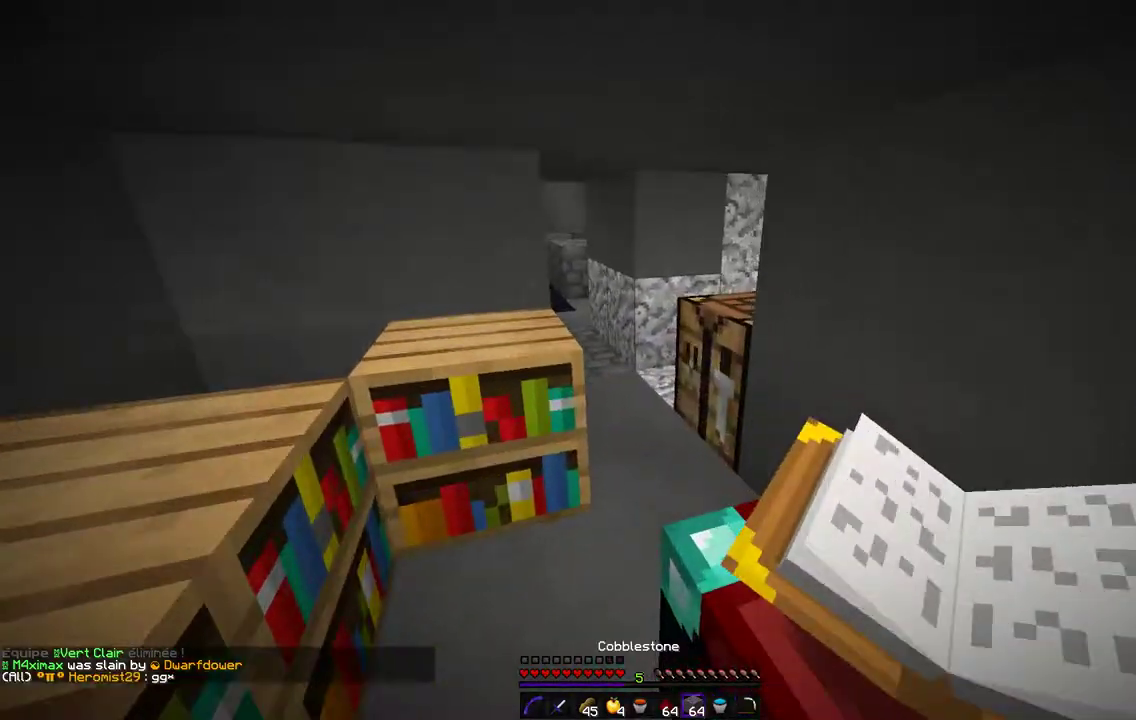
{"keys": ["d", "z"], "mouse": ["right"], "events": [[338, "d", "down"], [440, "mouse_right", "down"]]}
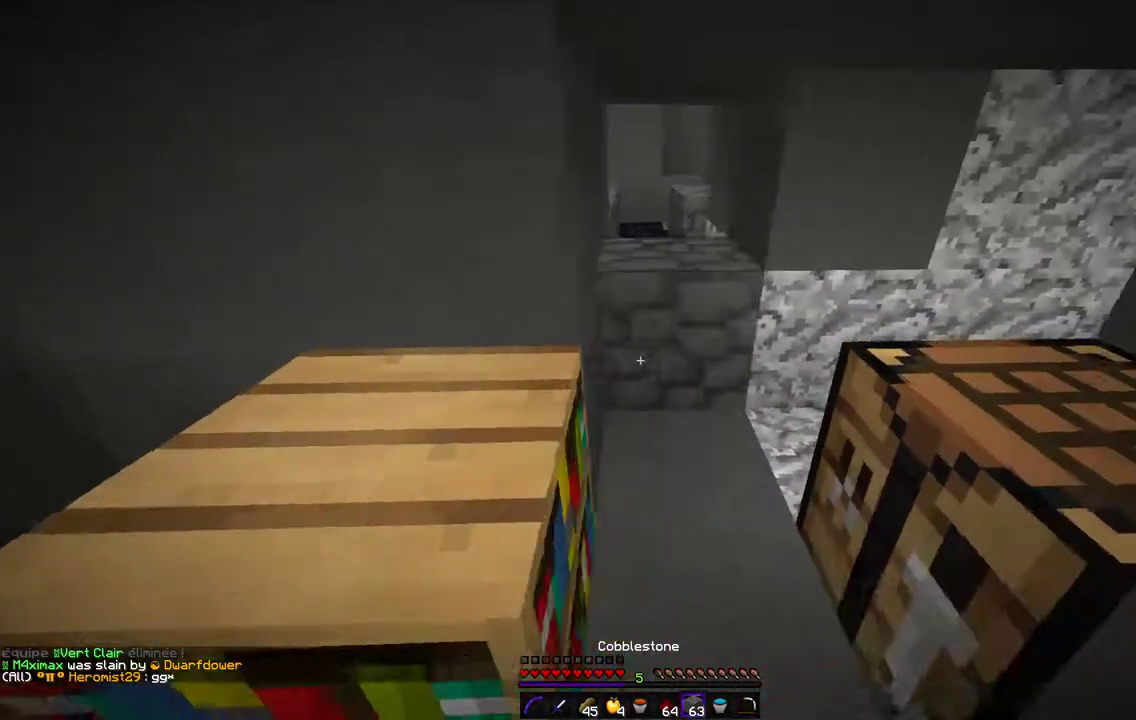
{"keys": ["z"], "mouse": ["right"], "events": [[118, "mouse_right", "up"], [152, "d", "up"], [355, "mouse_right", "down"]]}
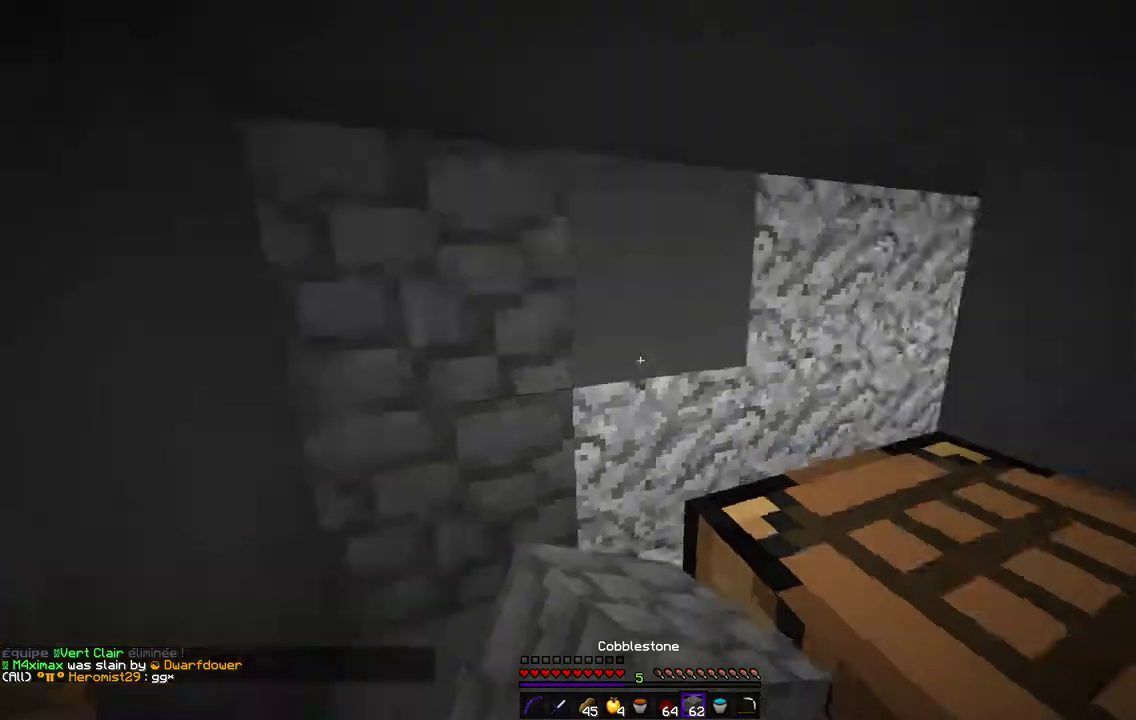
{"keys": ["q"], "mouse": [], "events": [[34, "mouse_right", "up"], [51, "q", "down"], [152, "z", "up"]]}
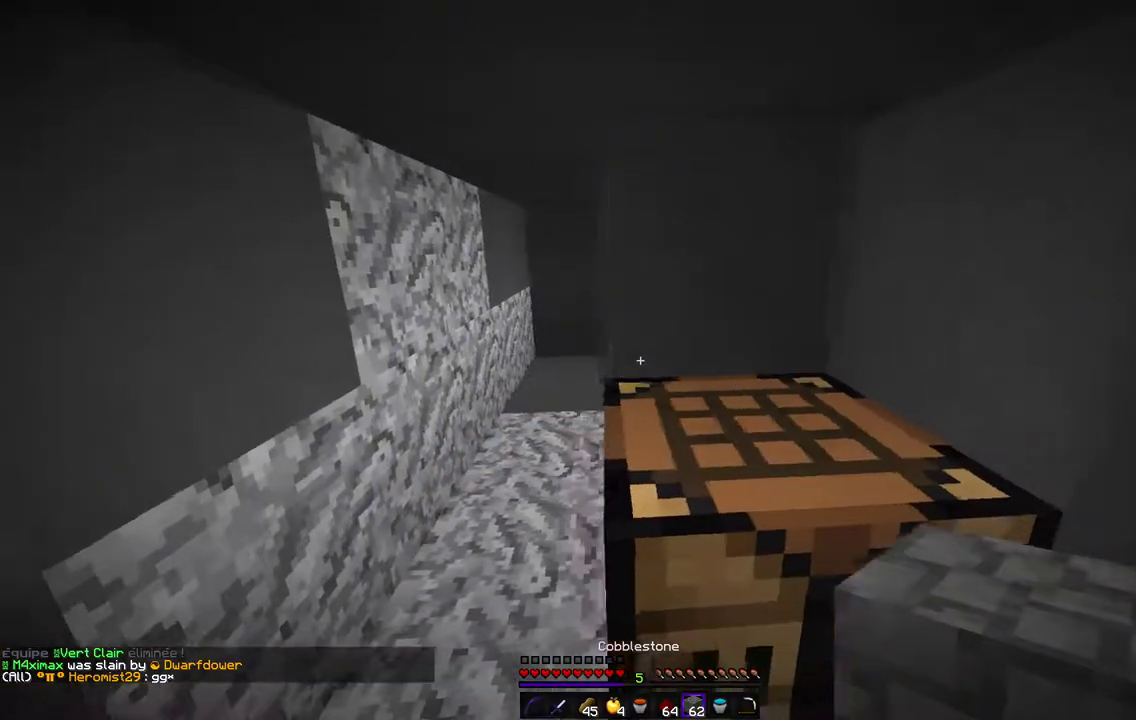
{"keys": [], "mouse": [], "events": [[389, "q", "up"]]}
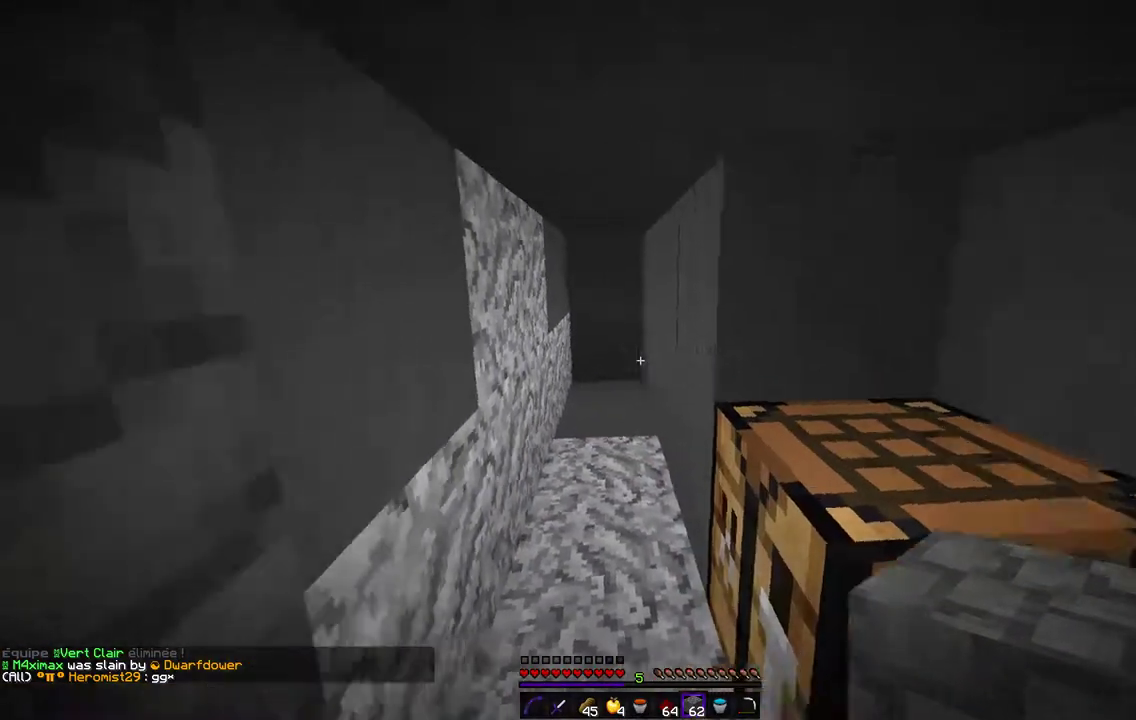
{"keys": ["s"], "mouse": [], "events": [[439, "s", "down"]]}
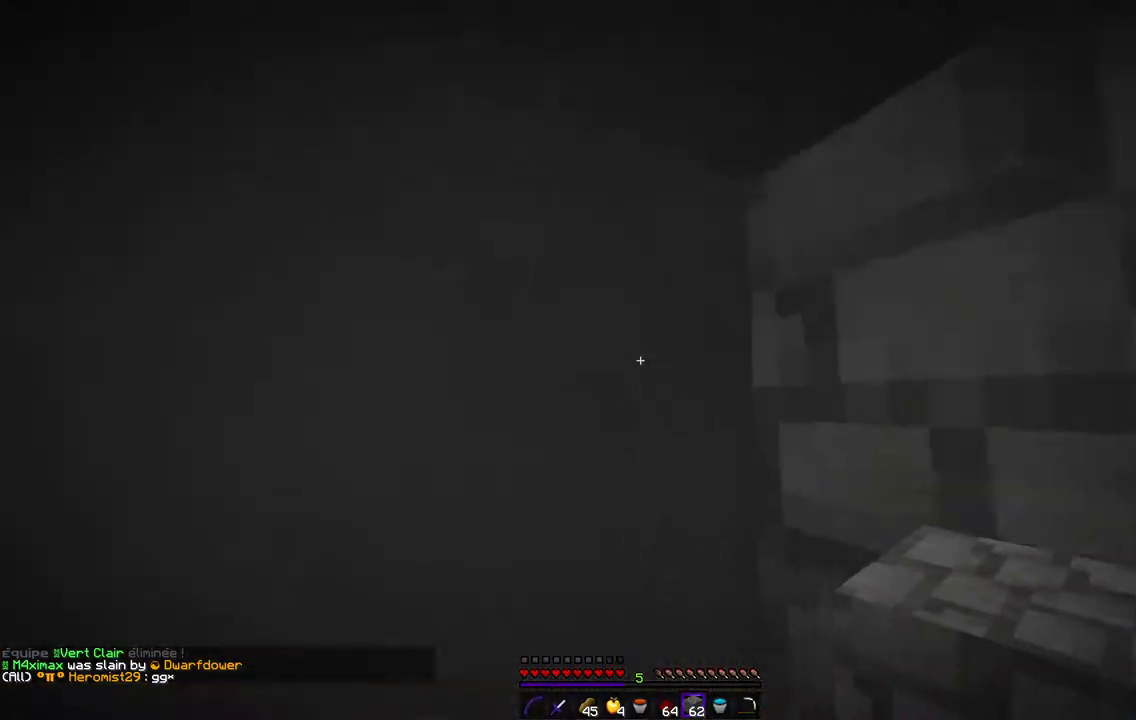
{"keys": ["q"], "mouse": [], "events": [[389, "q", "down"], [423, "s", "up"]]}
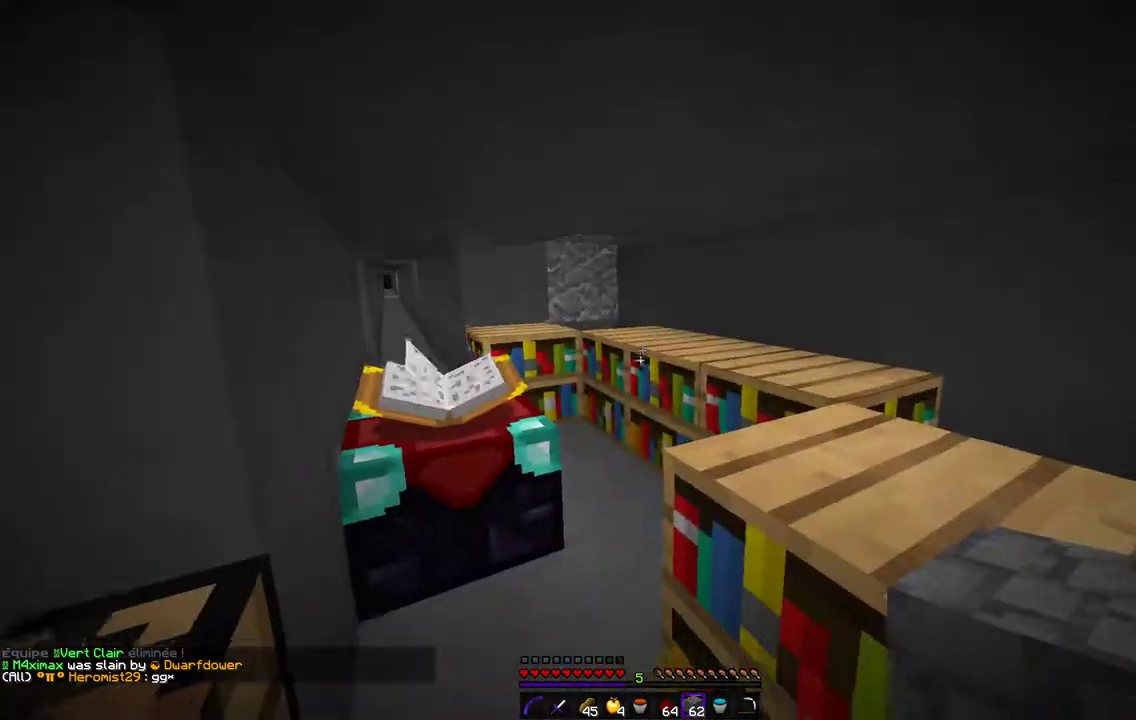
{"keys": [], "mouse": [], "events": [[51, "z", "down"], [152, "q", "up"], [355, "z", "up"]]}
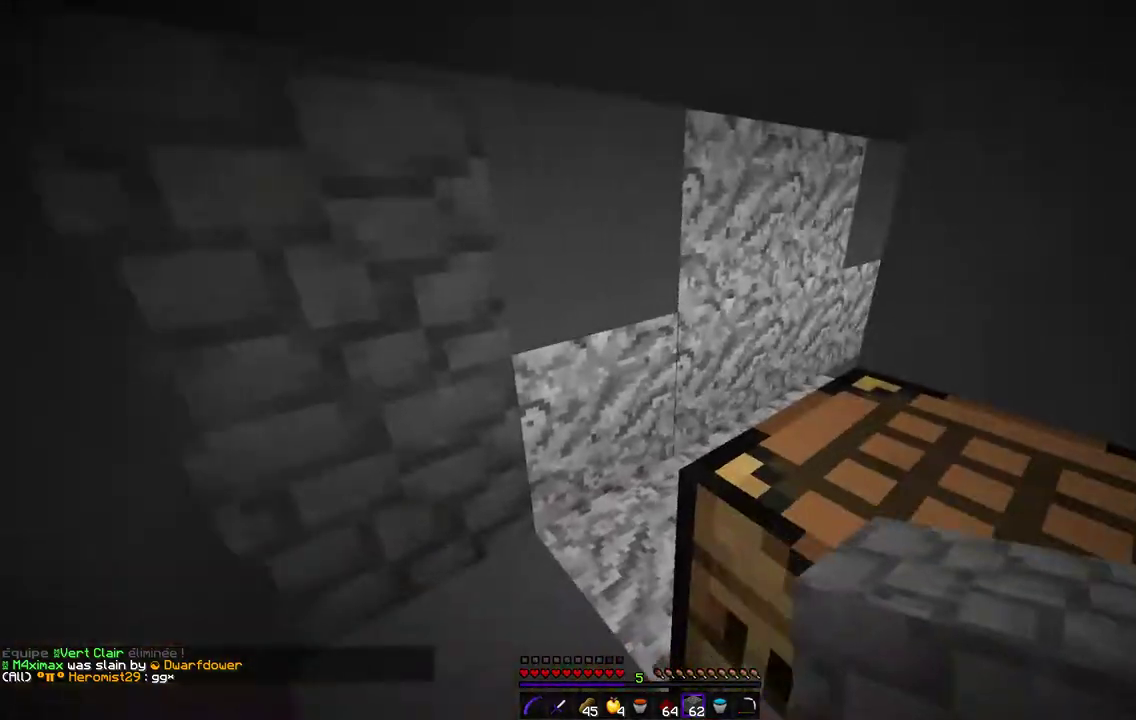
{"keys": [], "mouse": [], "events": [[34, "z", "down"], [237, "q", "down"], [356, "z", "up"], [440, "q", "up"]]}